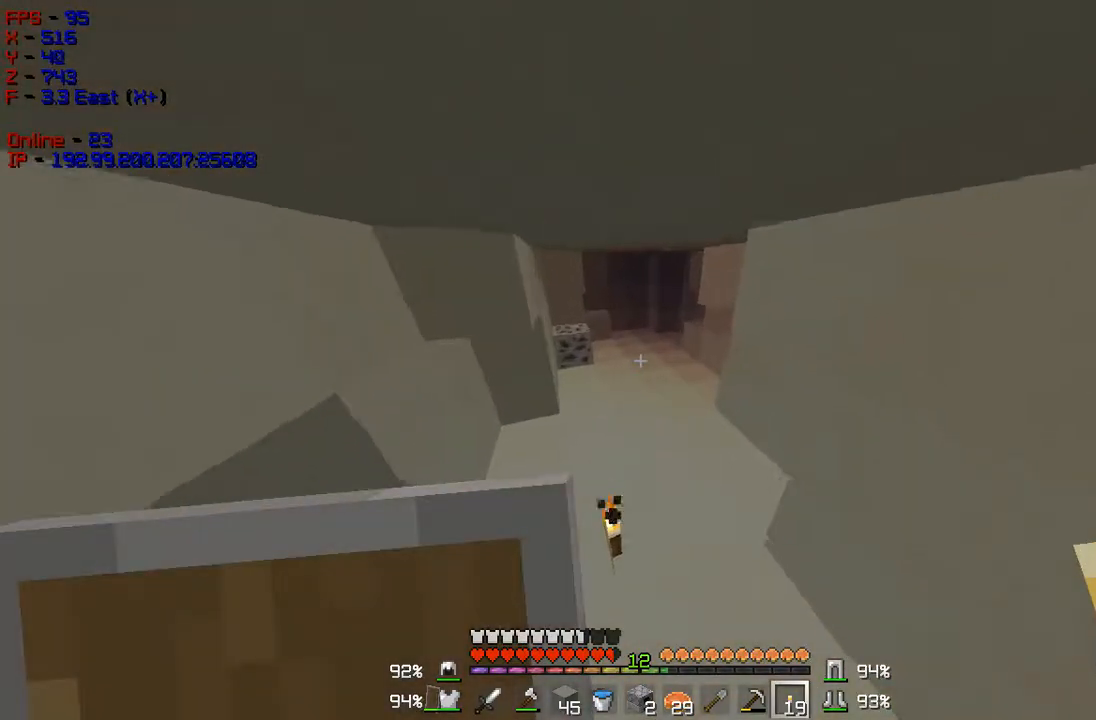
Gameplay with keyboard and mouse; each line is a JSON object with the keys and mouse buttons held at the frame after it. "events" lists presses ("down") and releases ("up") of "a", "d", "s", "w", "mouse_left" and "mouse_right" between this image and that frame as [ms after this image, input, new state], when the widget could be followed in between. "mouse_left", "mouse_right" = the "left", "right" buttons of the "mouse" list. No other keys are recorded. Fast repeated clicks can show as one long hold. Mouse movement is not recorded.
{"keys": ["w"], "mouse": [], "events": []}
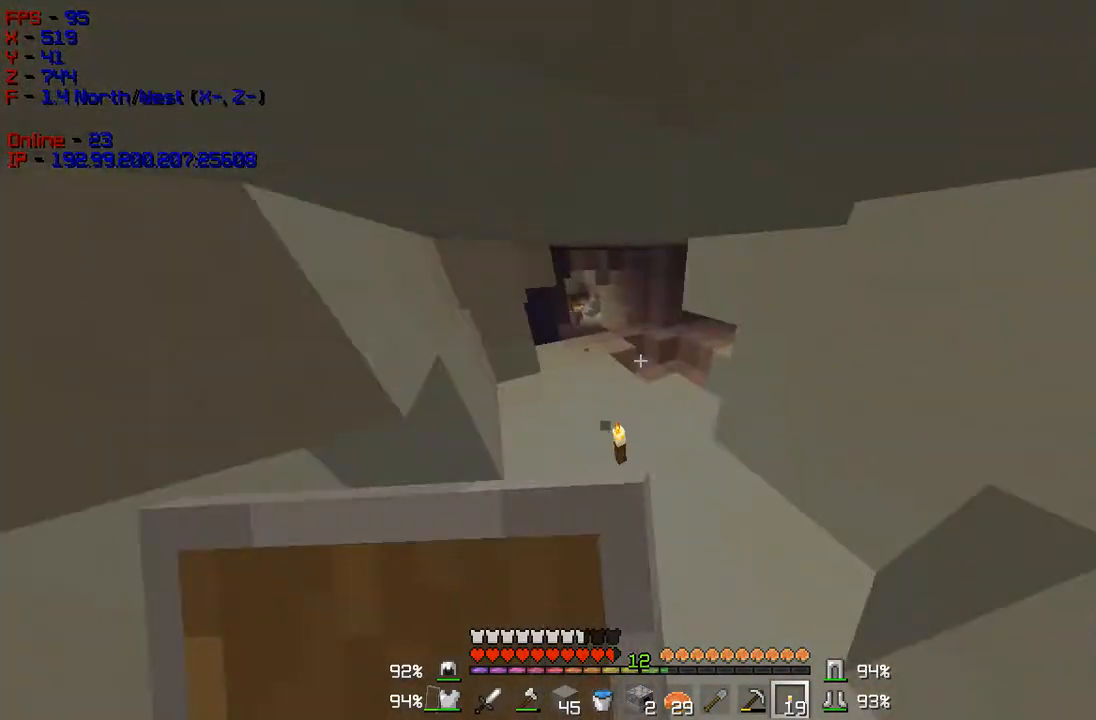
{"keys": ["w"], "mouse": [], "events": []}
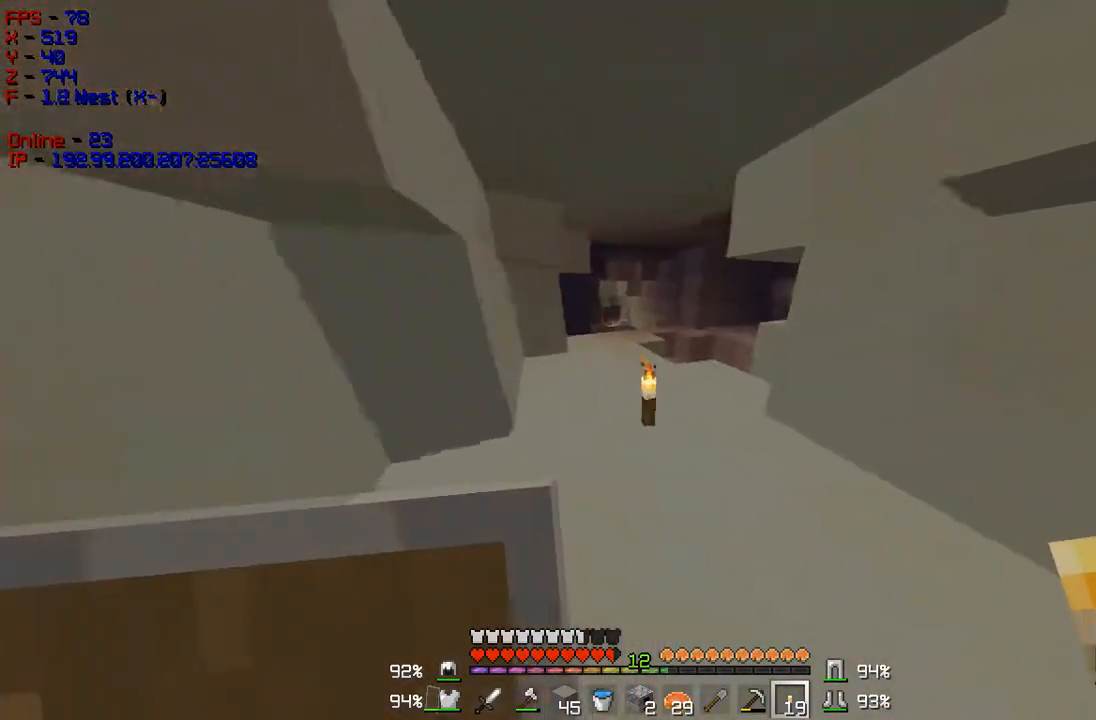
{"keys": ["w"], "mouse": [], "events": []}
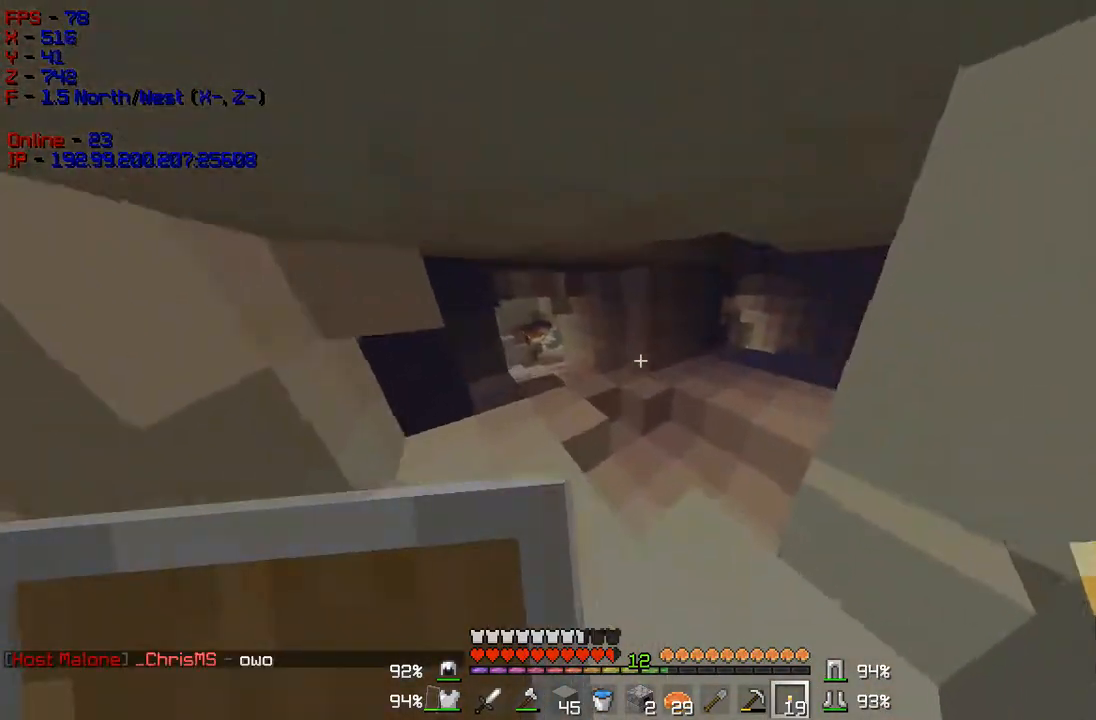
{"keys": ["w"], "mouse": [], "events": []}
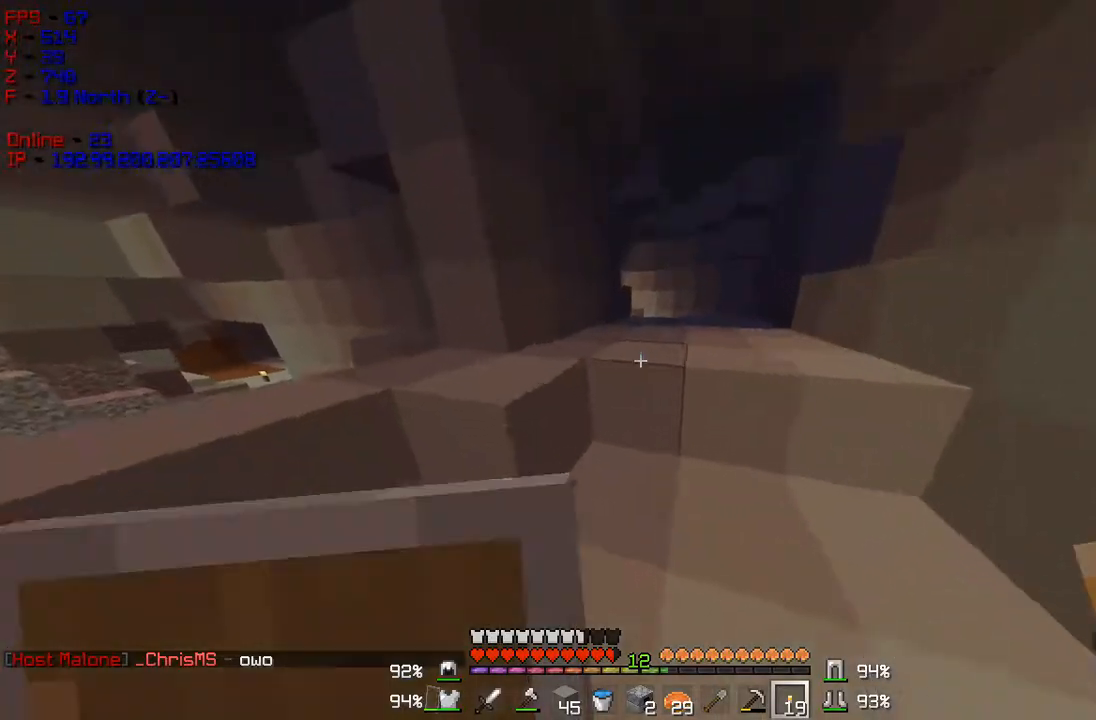
{"keys": ["d", "w"], "mouse": [], "events": [[17, "d", "down"]]}
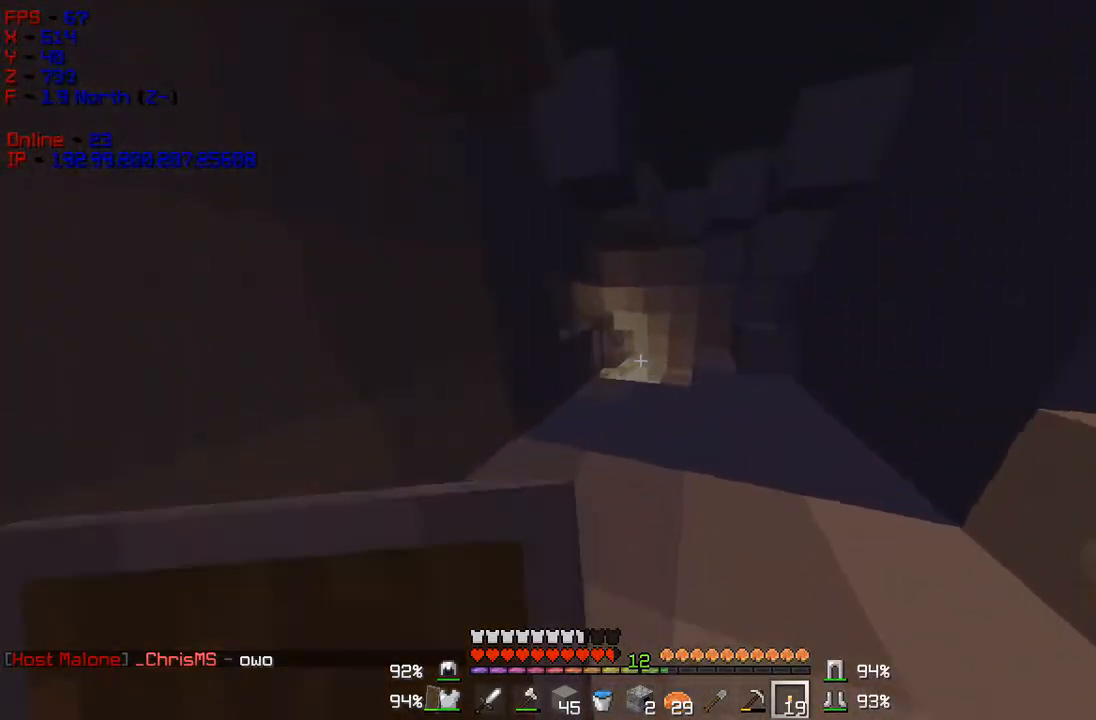
{"keys": ["w"], "mouse": [], "events": [[83, "d", "up"]]}
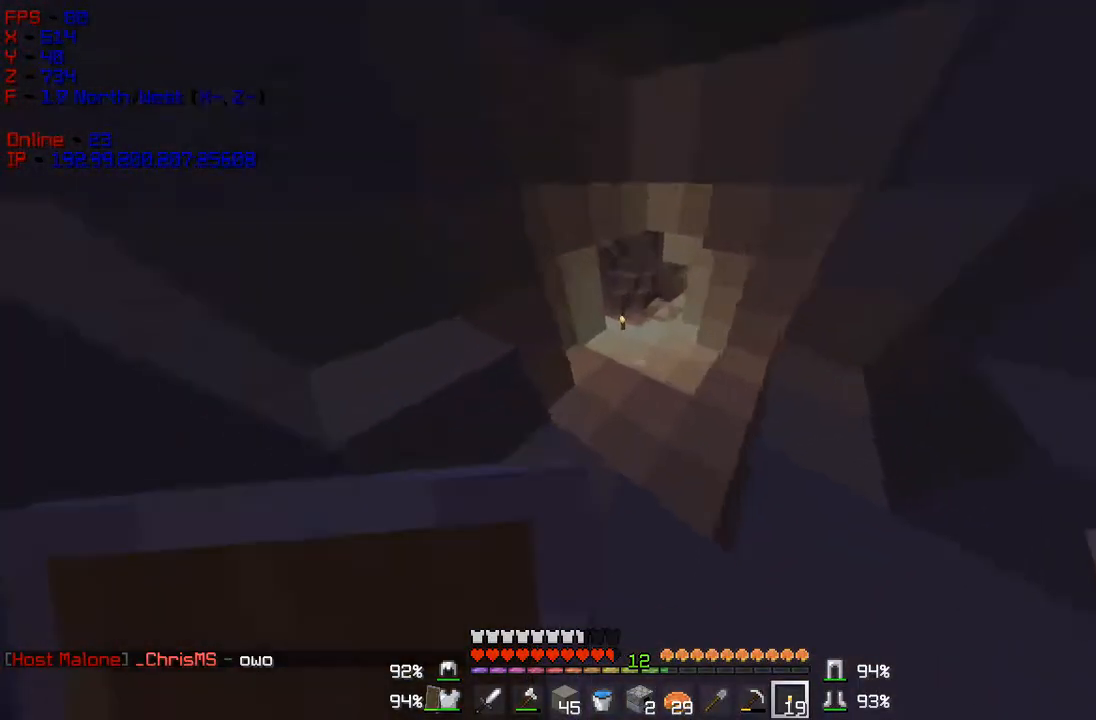
{"keys": ["w"], "mouse": [], "events": [[117, "mouse_right", "down"], [267, "mouse_right", "up"]]}
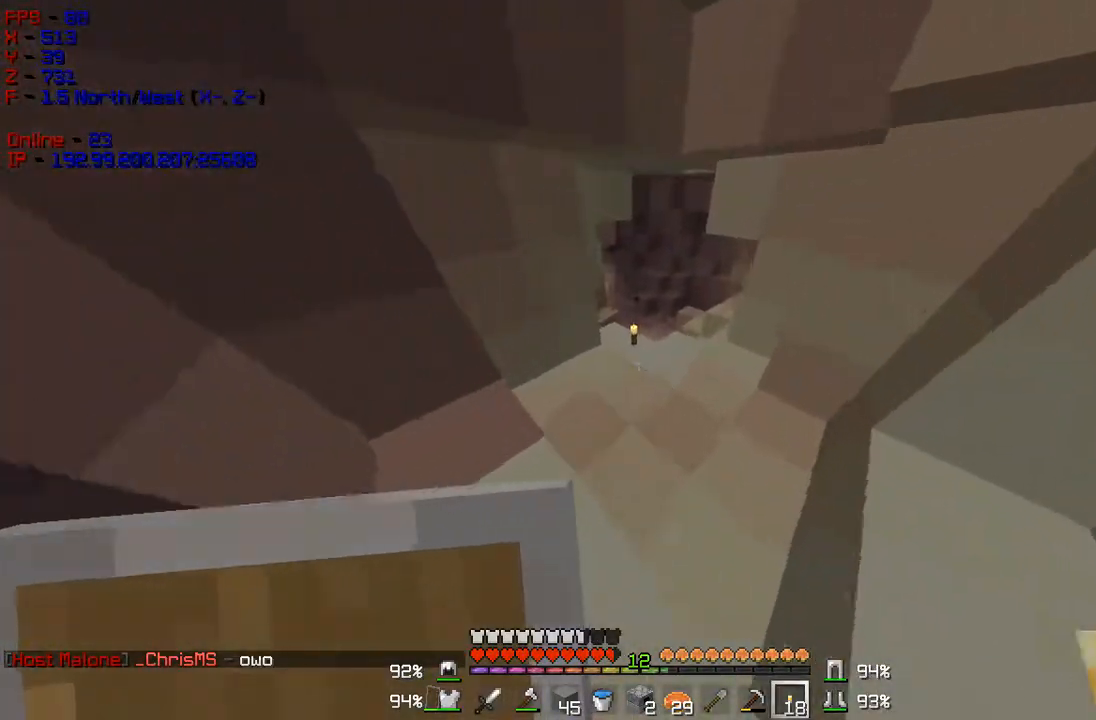
{"keys": ["w"], "mouse": [], "events": []}
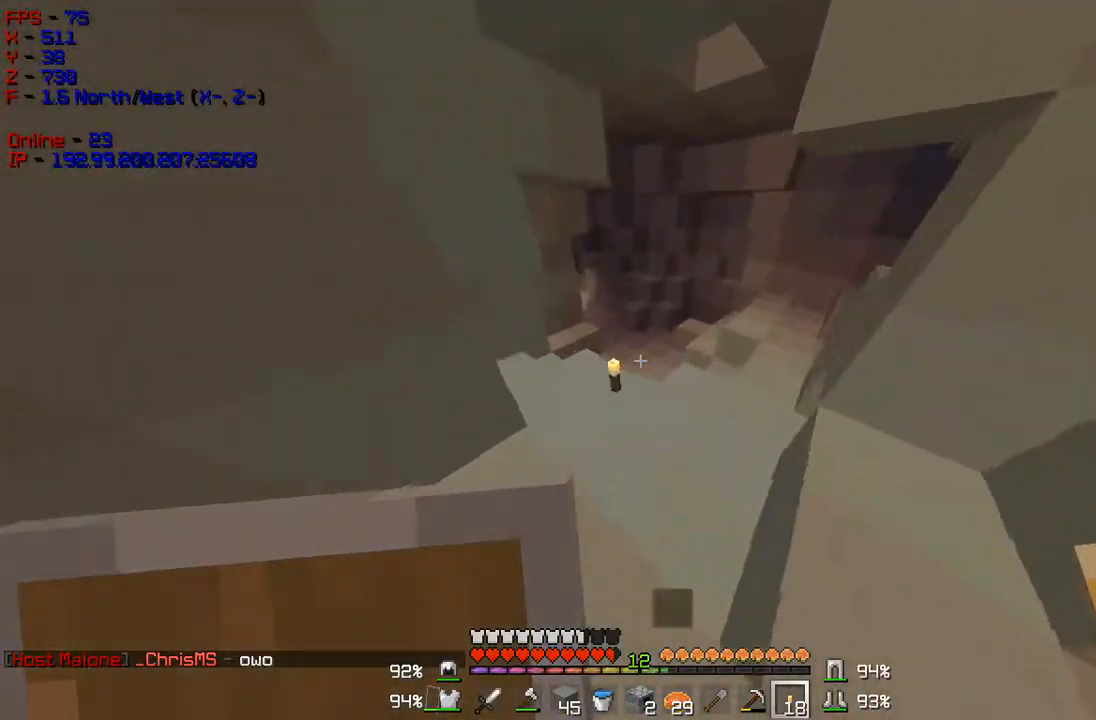
{"keys": ["w"], "mouse": [], "events": []}
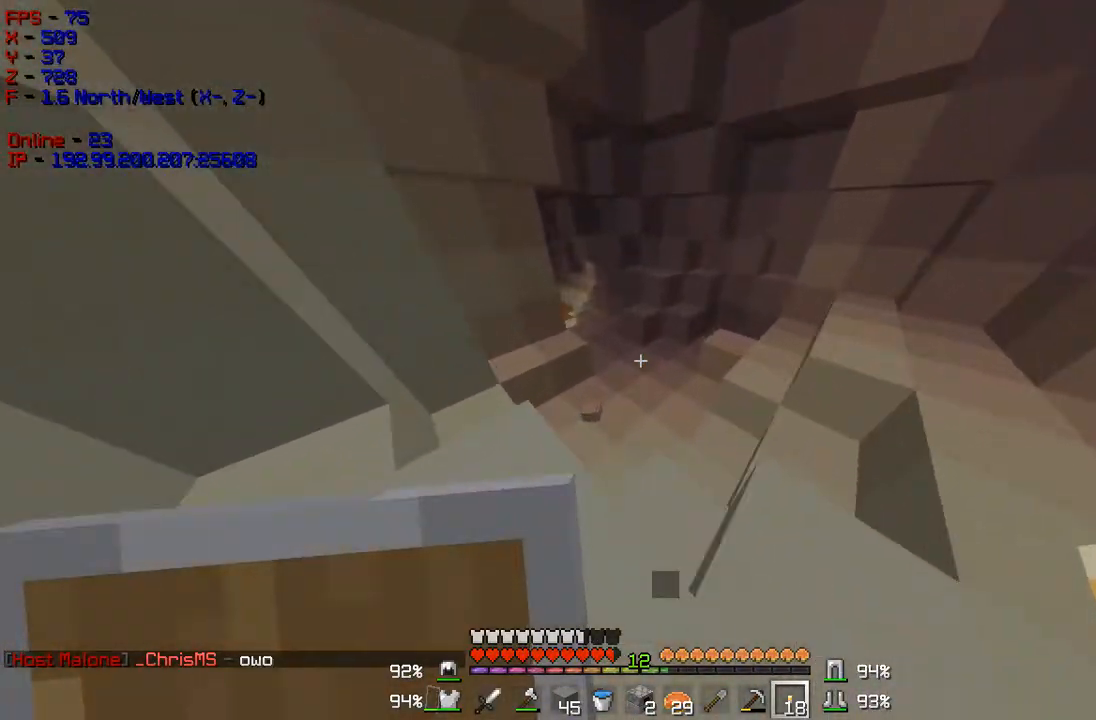
{"keys": ["w"], "mouse": [], "events": []}
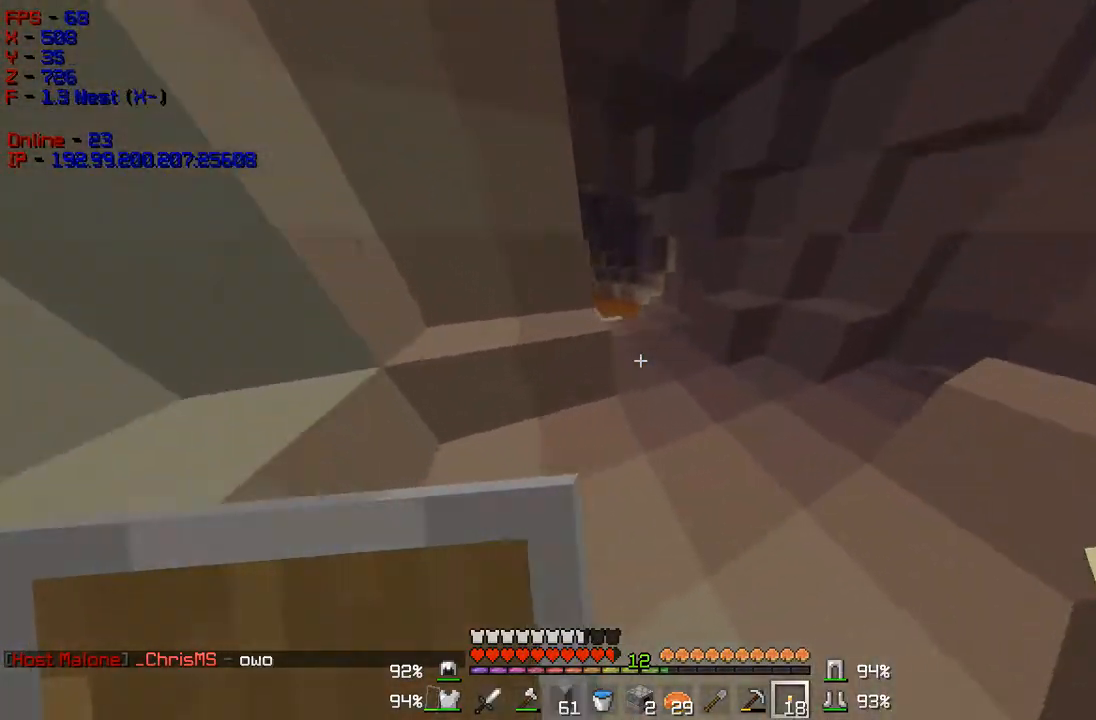
{"keys": ["w"], "mouse": [], "events": []}
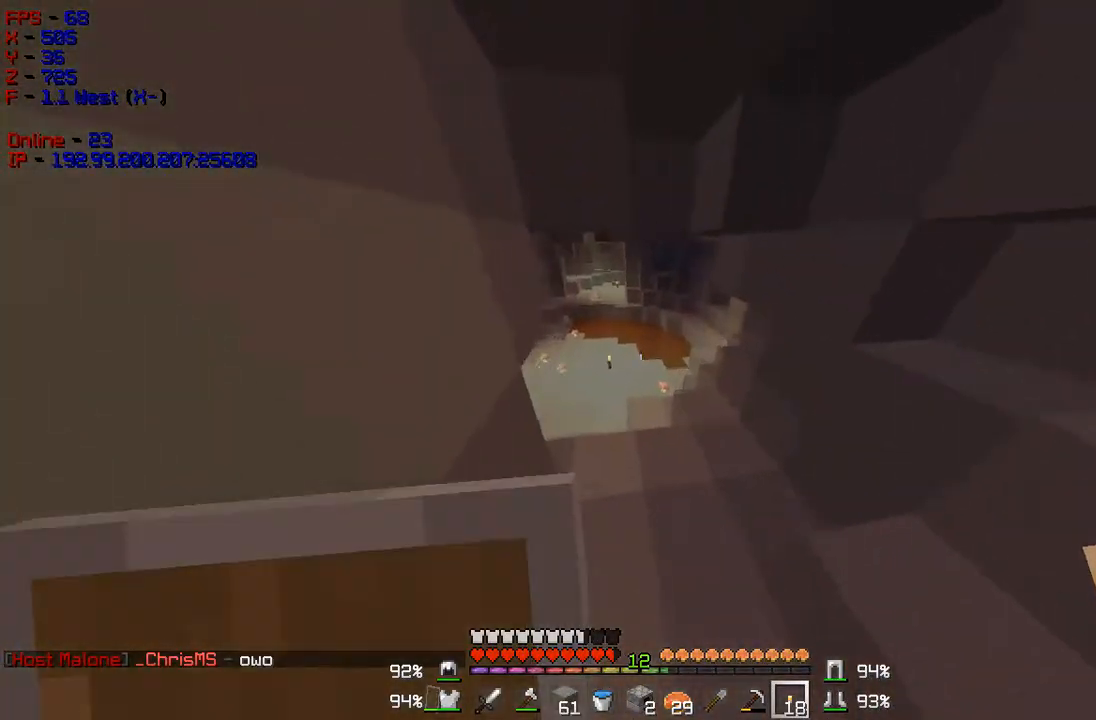
{"keys": ["w"], "mouse": [], "events": []}
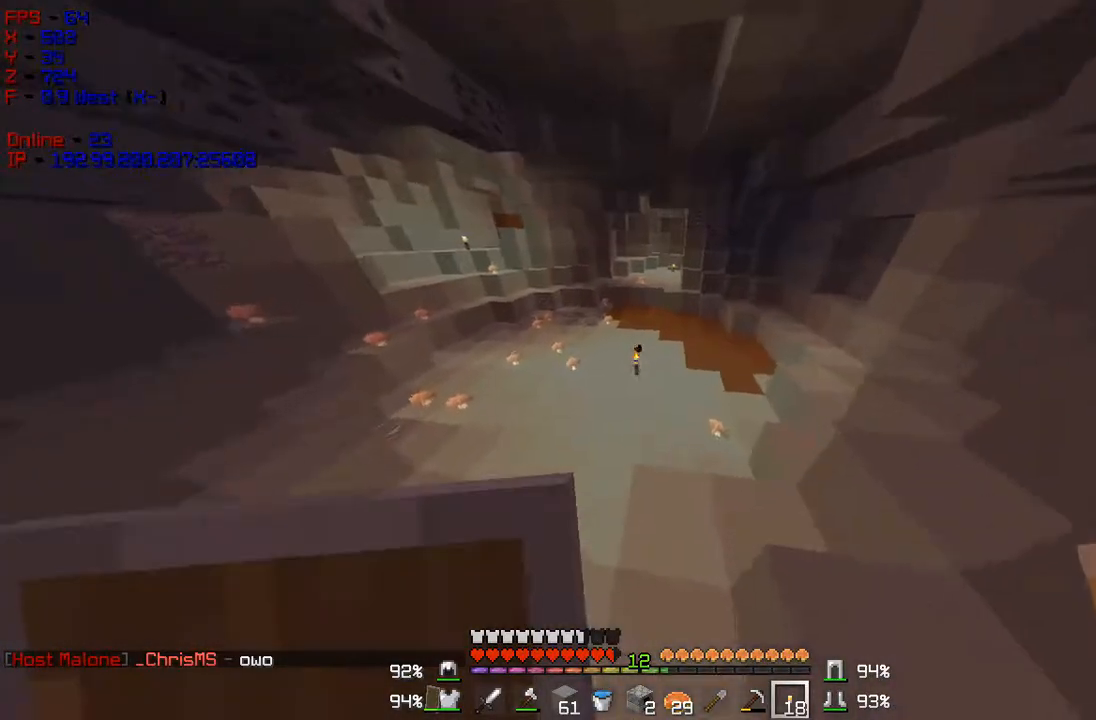
{"keys": ["w"], "mouse": [], "events": []}
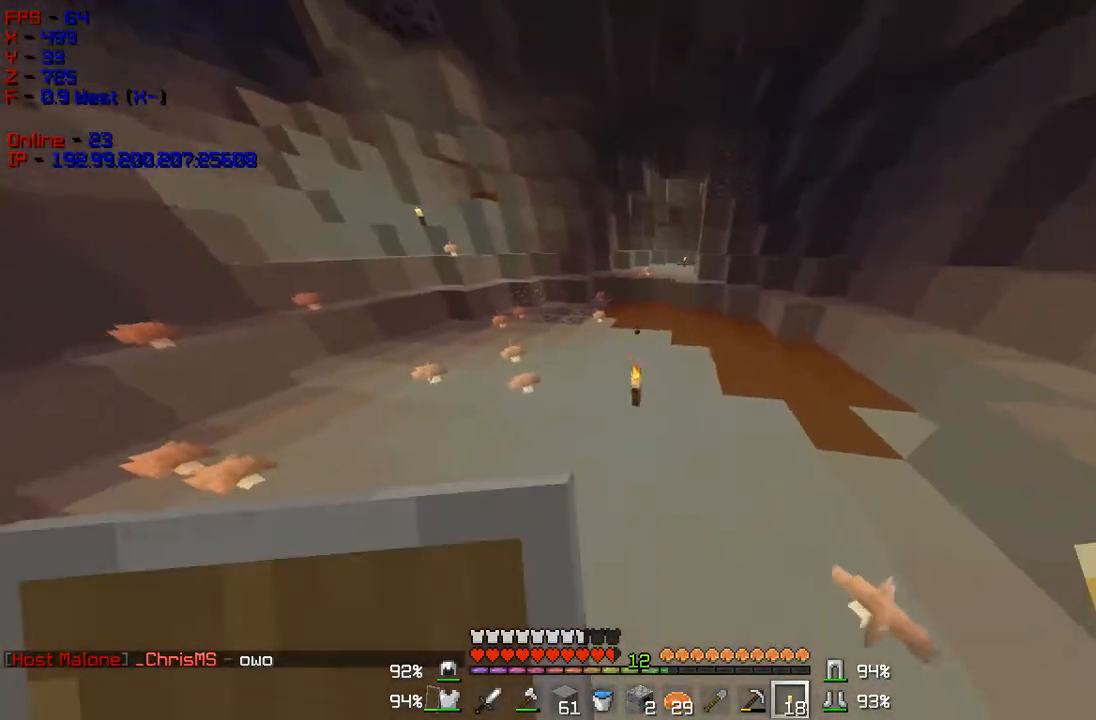
{"keys": ["w"], "mouse": [], "events": []}
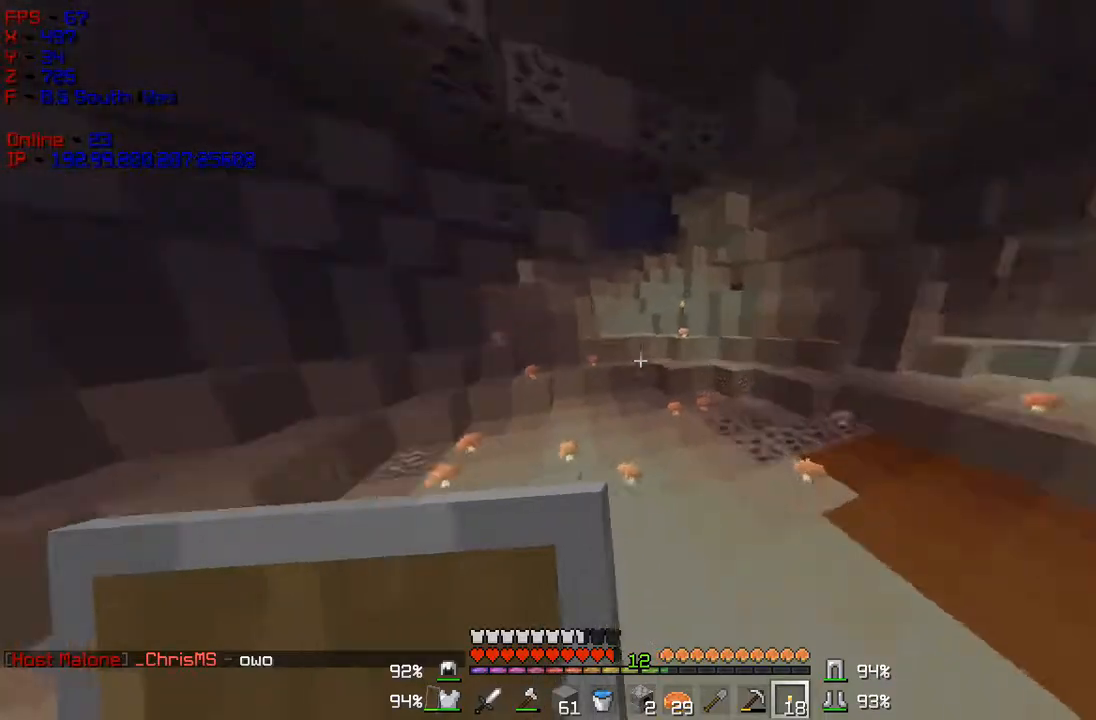
{"keys": ["w"], "mouse": [], "events": []}
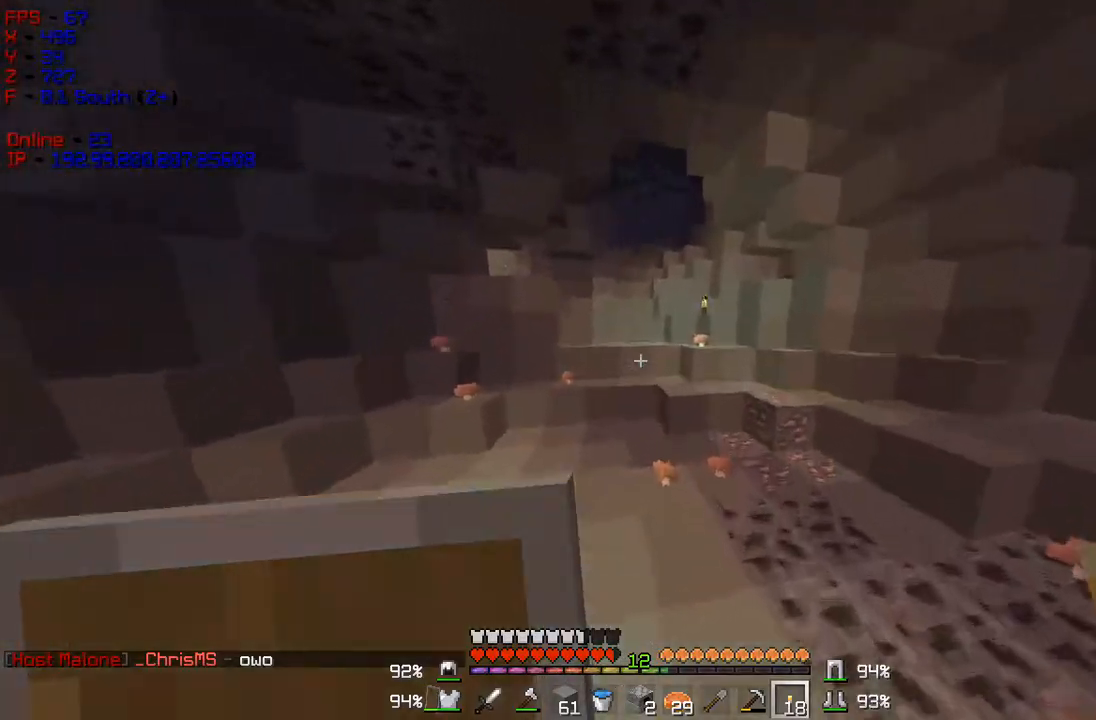
{"keys": ["d", "w"], "mouse": [], "events": [[317, "d", "down"]]}
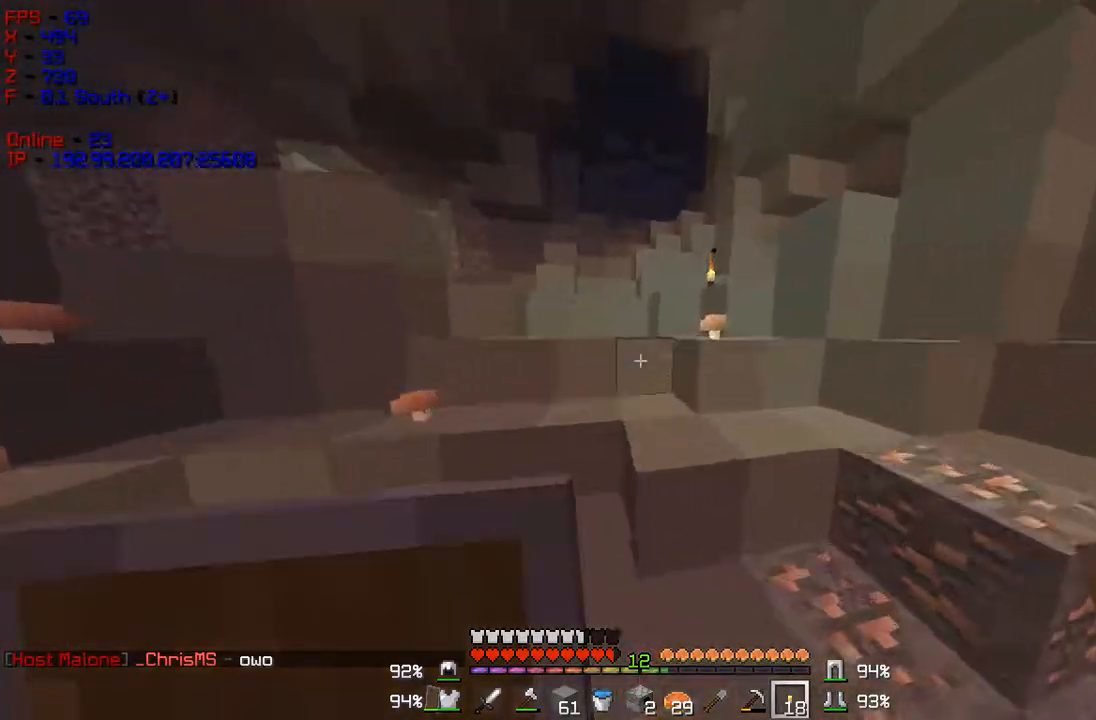
{"keys": ["a", "w"], "mouse": [], "events": [[51, "d", "up"], [201, "w", "up"], [368, "a", "down"], [418, "w", "down"]]}
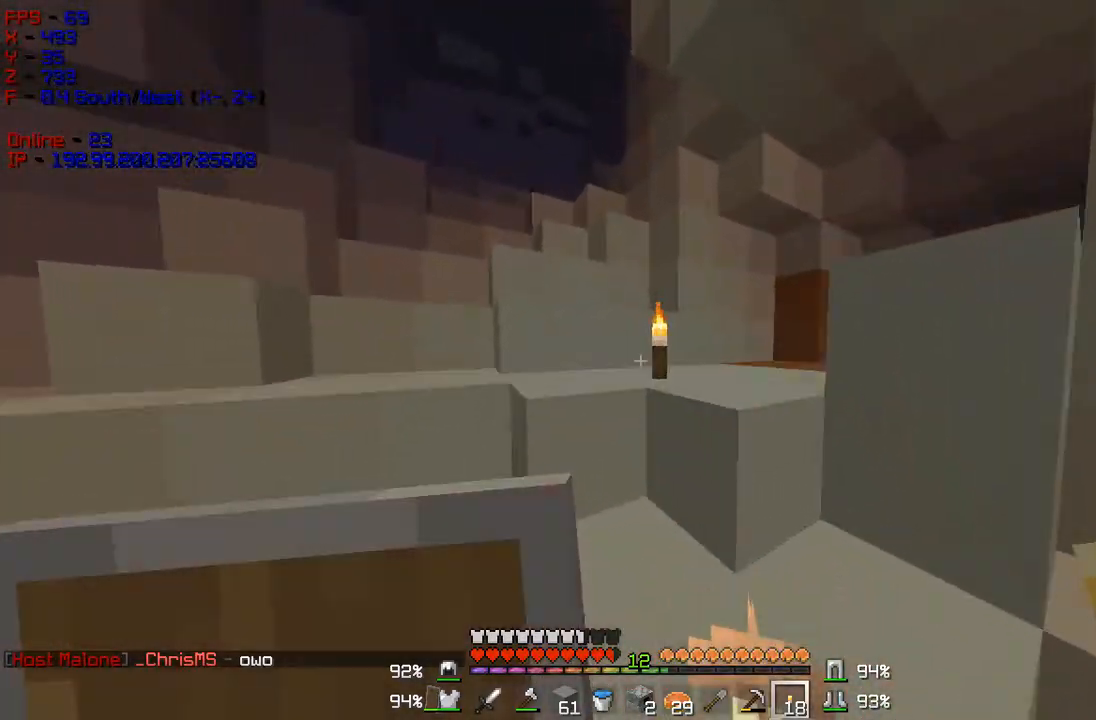
{"keys": ["w"], "mouse": [], "events": [[50, "a", "up"]]}
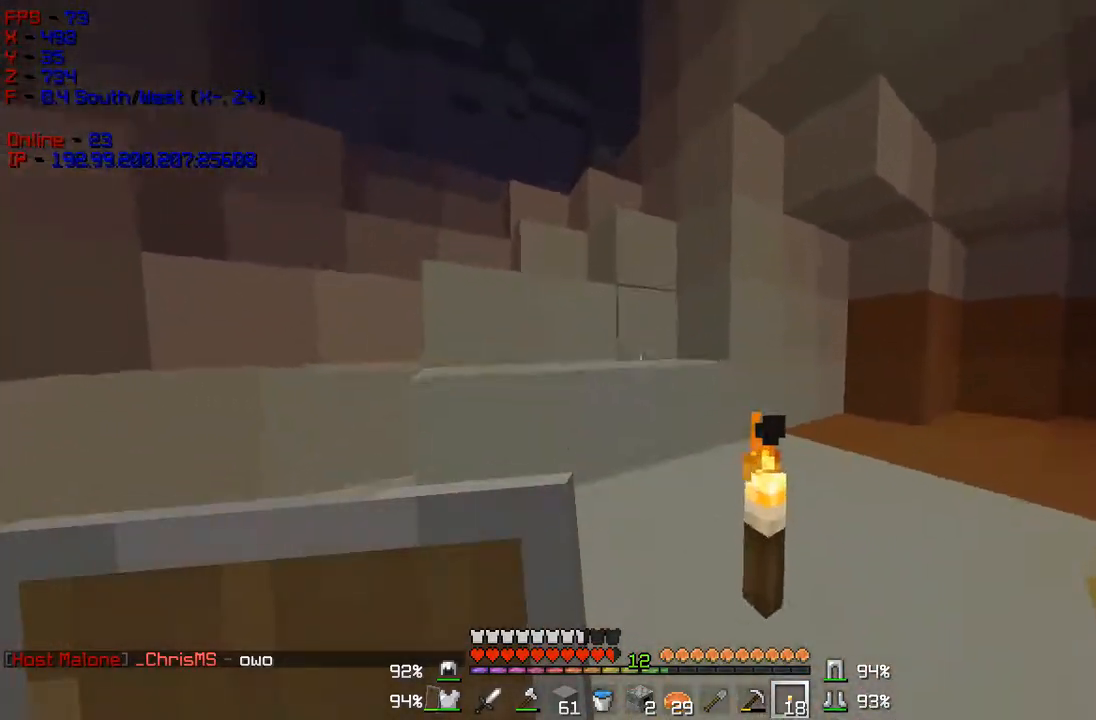
{"keys": ["a", "w"], "mouse": [], "events": [[67, "a", "down"]]}
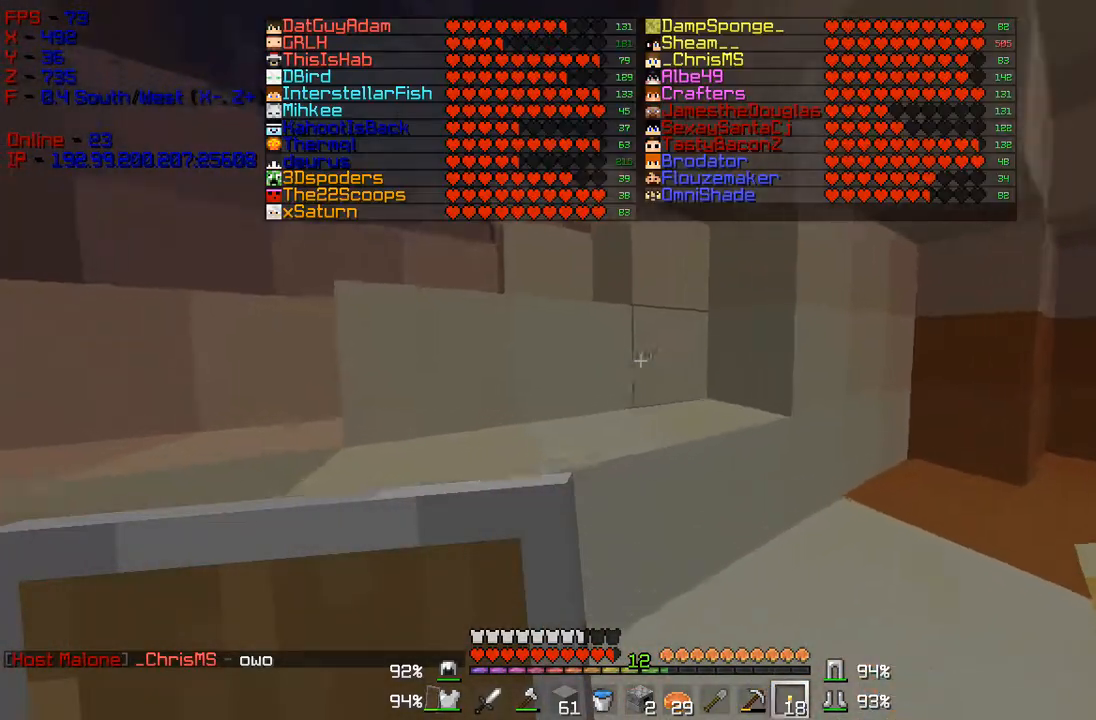
{"keys": ["a", "w"], "mouse": [], "events": [[267, "w", "up"], [350, "a", "up"], [417, "a", "down"], [417, "w", "down"]]}
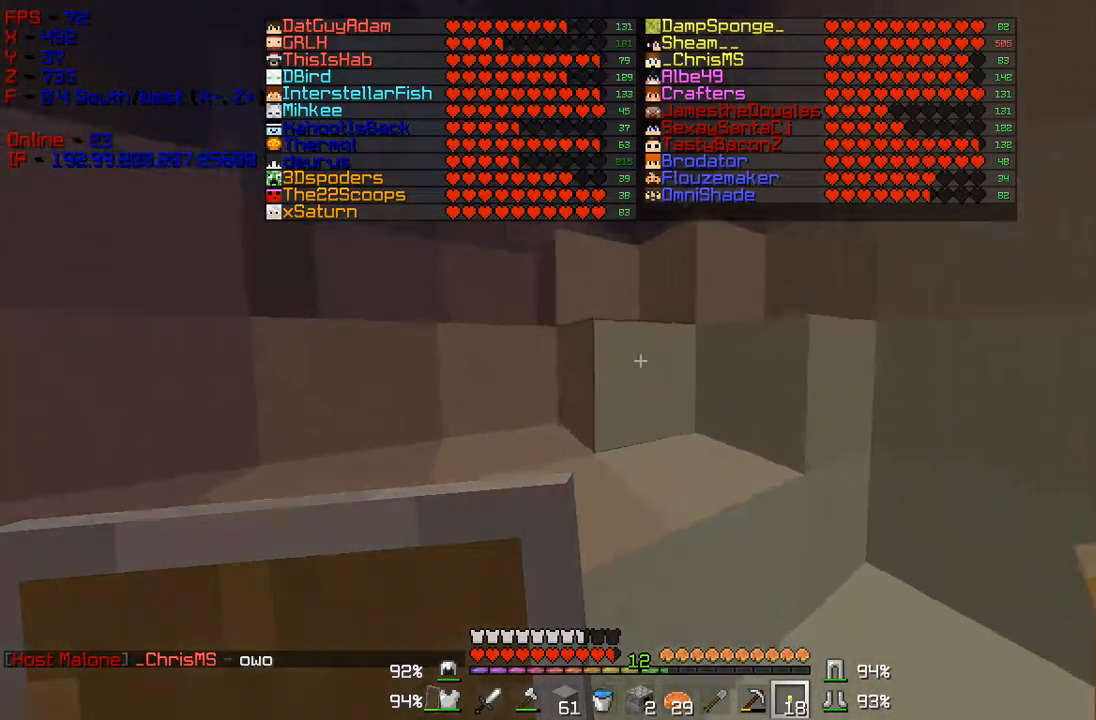
{"keys": ["d", "w"], "mouse": [], "events": [[101, "a", "up"], [451, "d", "down"]]}
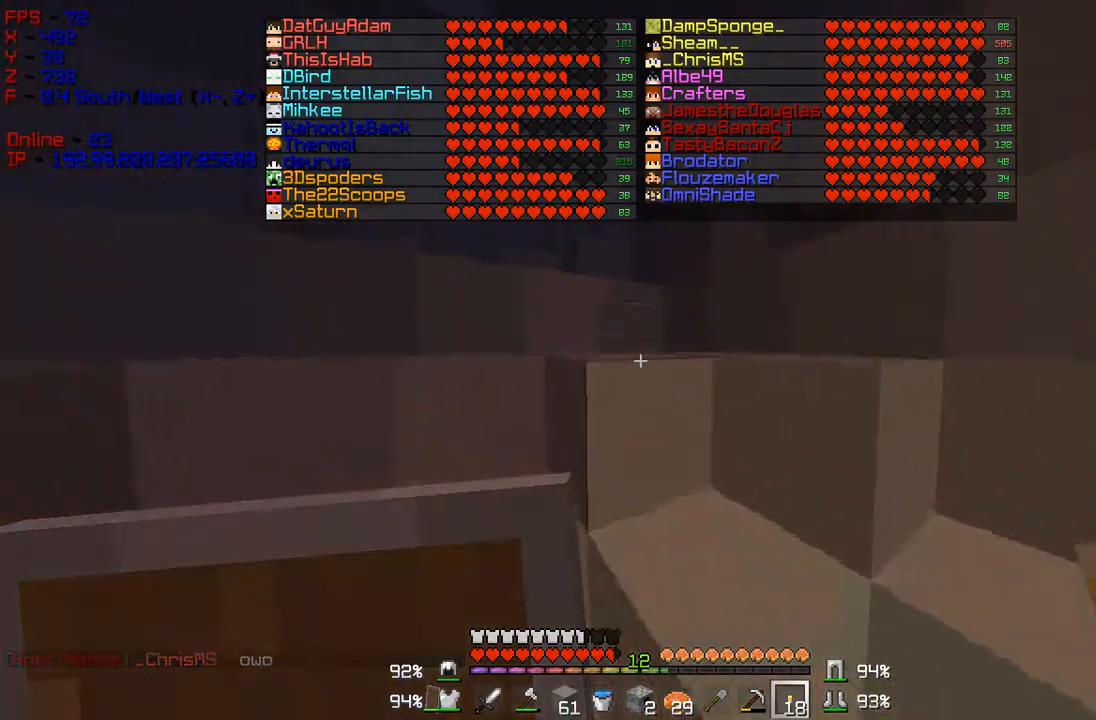
{"keys": ["a", "w"], "mouse": [], "events": [[200, "w", "up"], [217, "d", "up"], [234, "a", "down"], [434, "w", "down"]]}
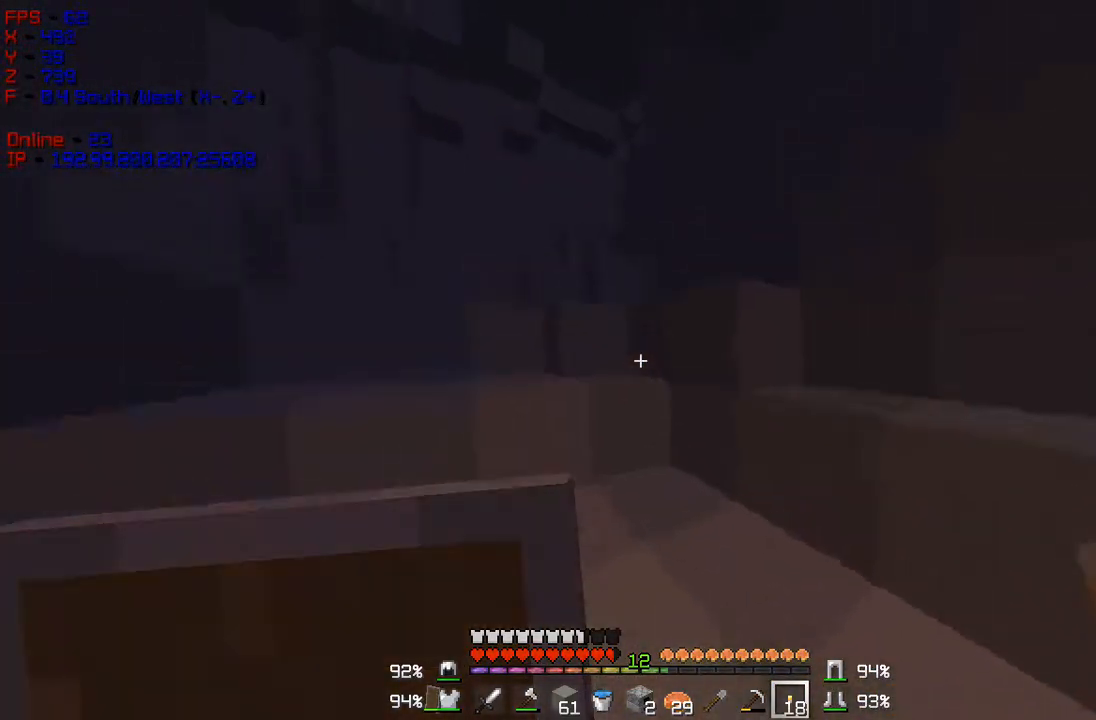
{"keys": ["a", "w"], "mouse": [], "events": [[167, "a", "up"], [317, "a", "down"]]}
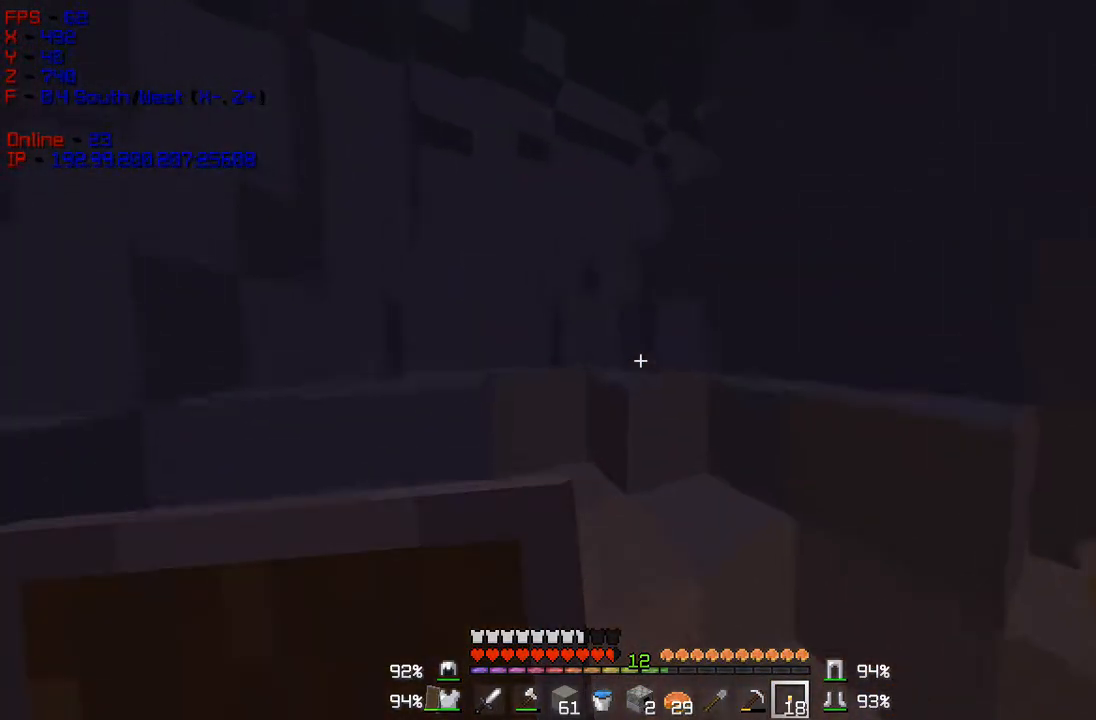
{"keys": ["w"], "mouse": [], "events": [[184, "mouse_right", "down"], [301, "mouse_right", "up"], [317, "a", "up"]]}
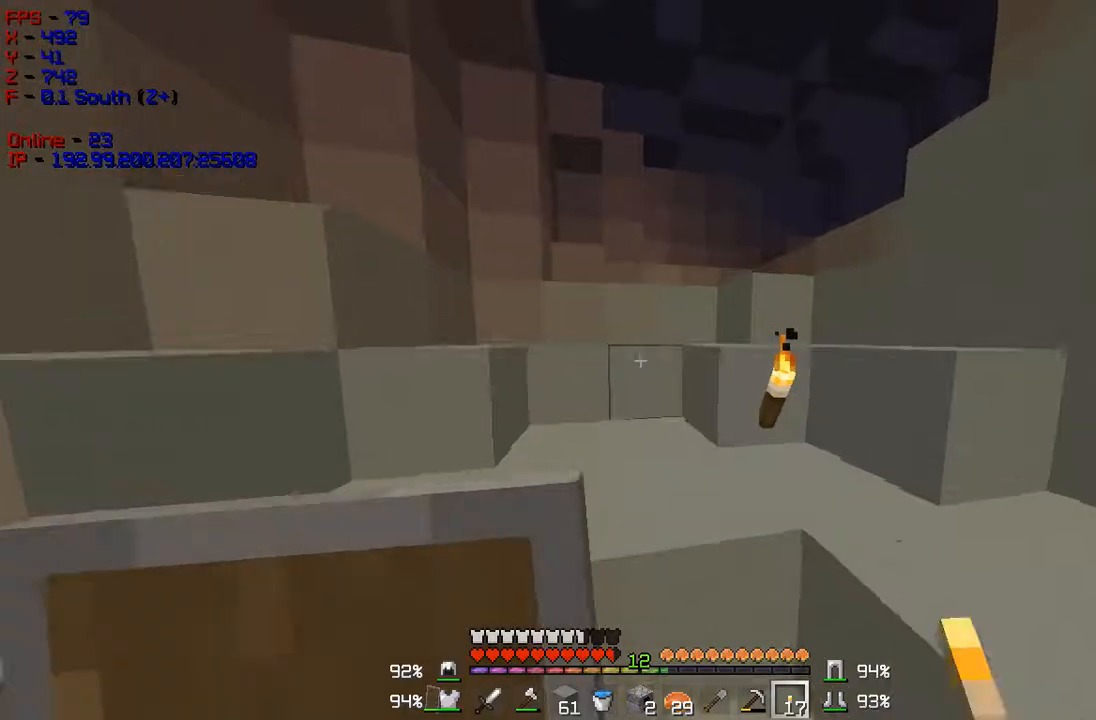
{"keys": ["w"], "mouse": [], "events": [[267, "w", "up"], [350, "w", "down"]]}
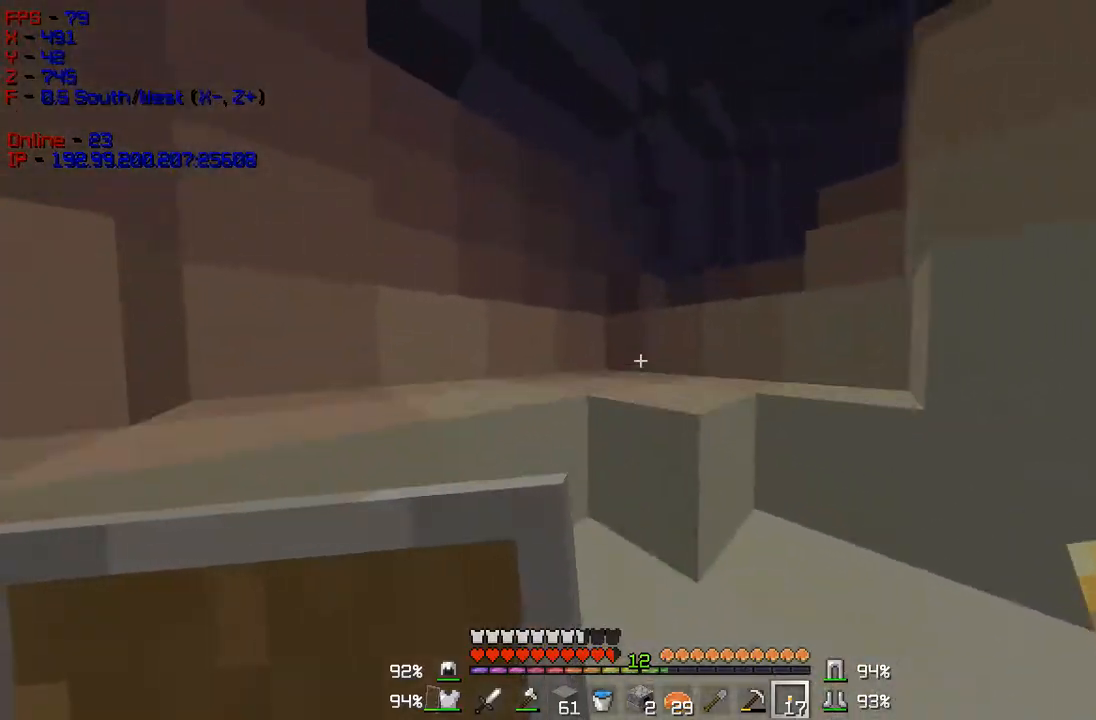
{"keys": ["d", "w"], "mouse": [], "events": [[284, "w", "up"], [301, "d", "down"], [301, "w", "down"]]}
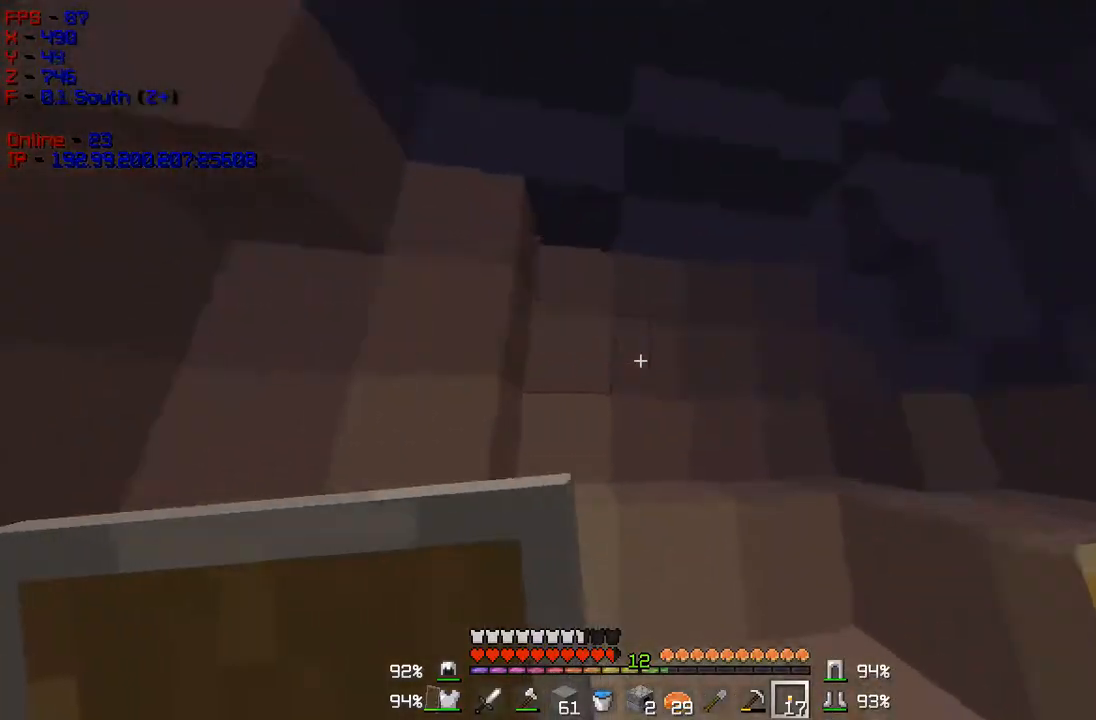
{"keys": ["w"], "mouse": [], "events": [[183, "d", "up"]]}
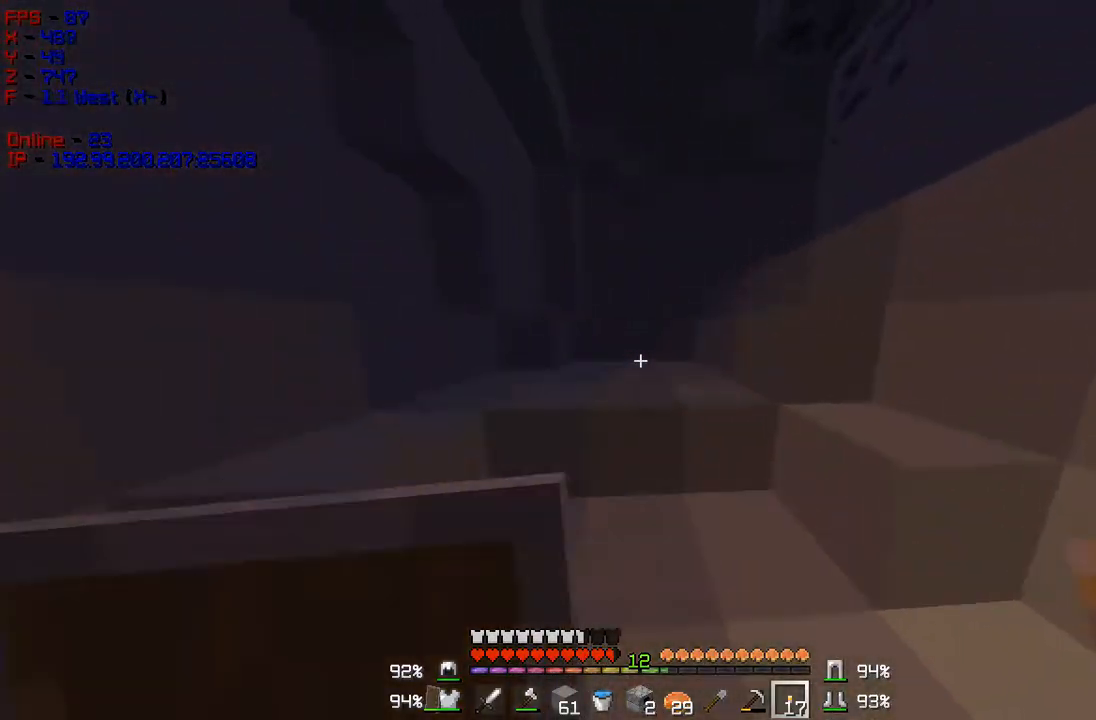
{"keys": ["w"], "mouse": [], "events": [[34, "w", "up"], [117, "w", "down"]]}
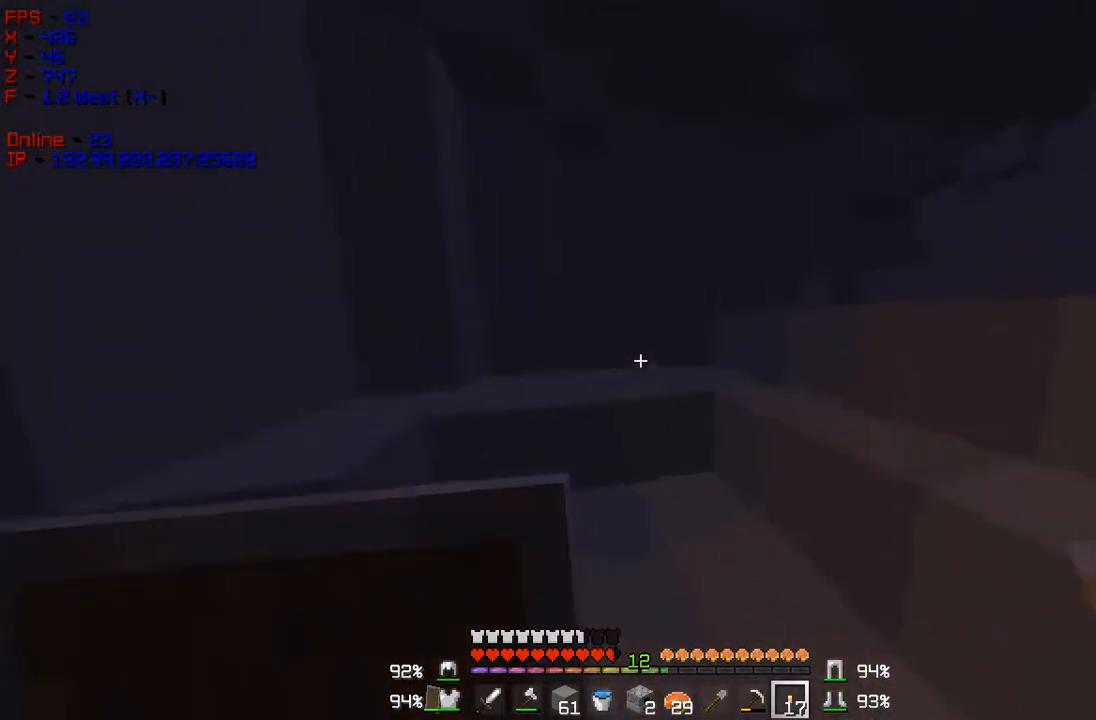
{"keys": ["w"], "mouse": ["right"], "events": [[434, "mouse_right", "down"]]}
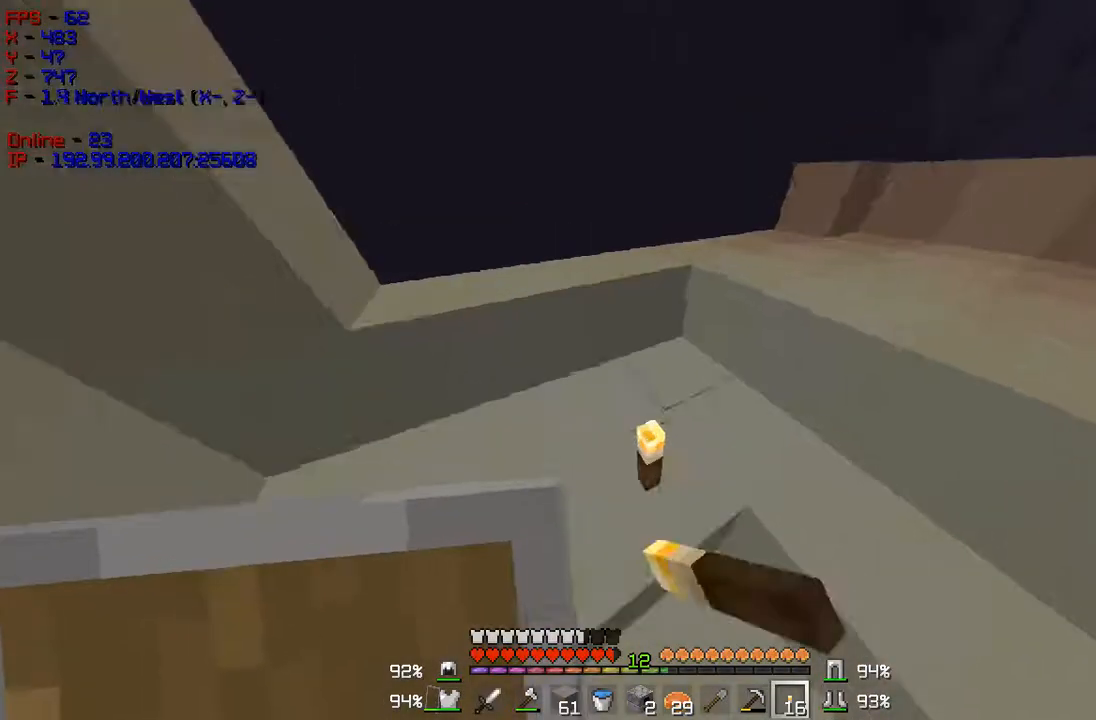
{"keys": ["w"], "mouse": [], "events": [[50, "d", "down"], [50, "mouse_right", "up"], [401, "d", "up"]]}